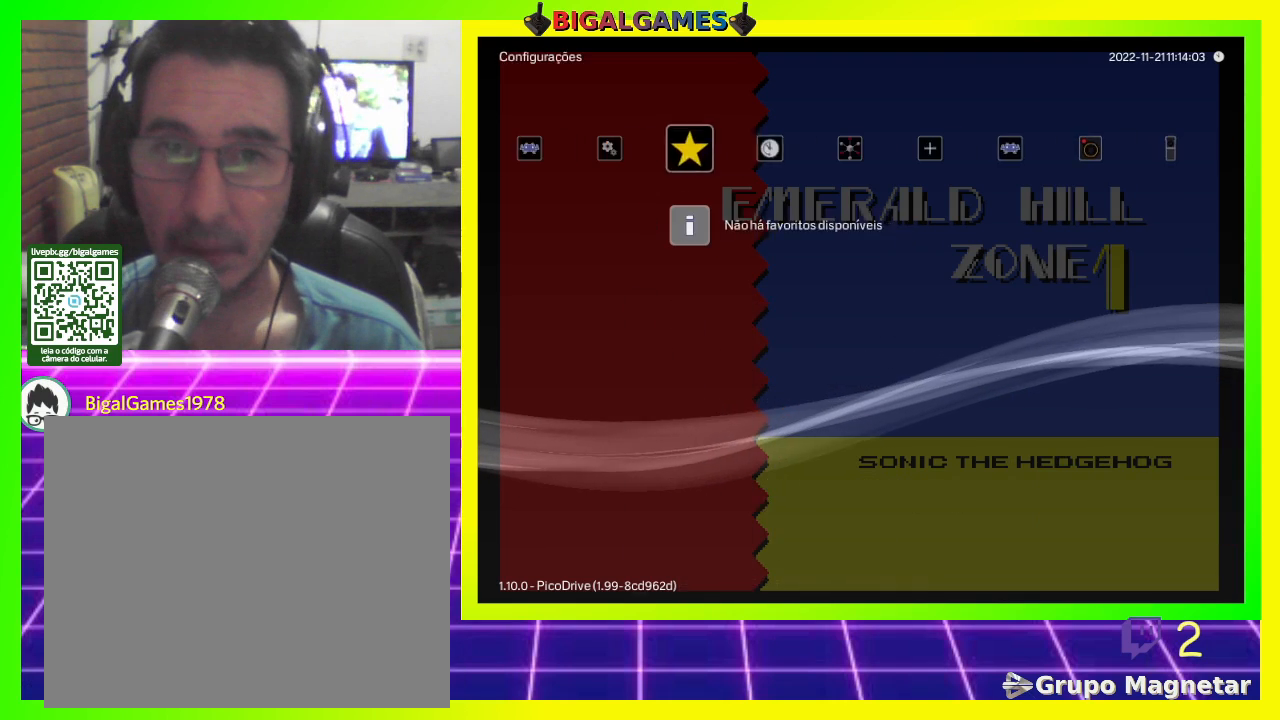
Gameplay with a controller (PlayStation layout); each line is a JSON object with the inputs held at the frame after it. "events" lists button and stick changes between this image and that frame as [ms after this image, input, new state], when the widget could be followed in between.
{"buttons": [], "left_stick": "center", "right_stick": "center", "events": [[67, "DPAD_LEFT", "up"], [167, "DPAD_LEFT", "down"], [300, "DPAD_LEFT", "up"], [400, "DPAD_LEFT", "down"], [433, "DPAD_LEFT", "up"]]}
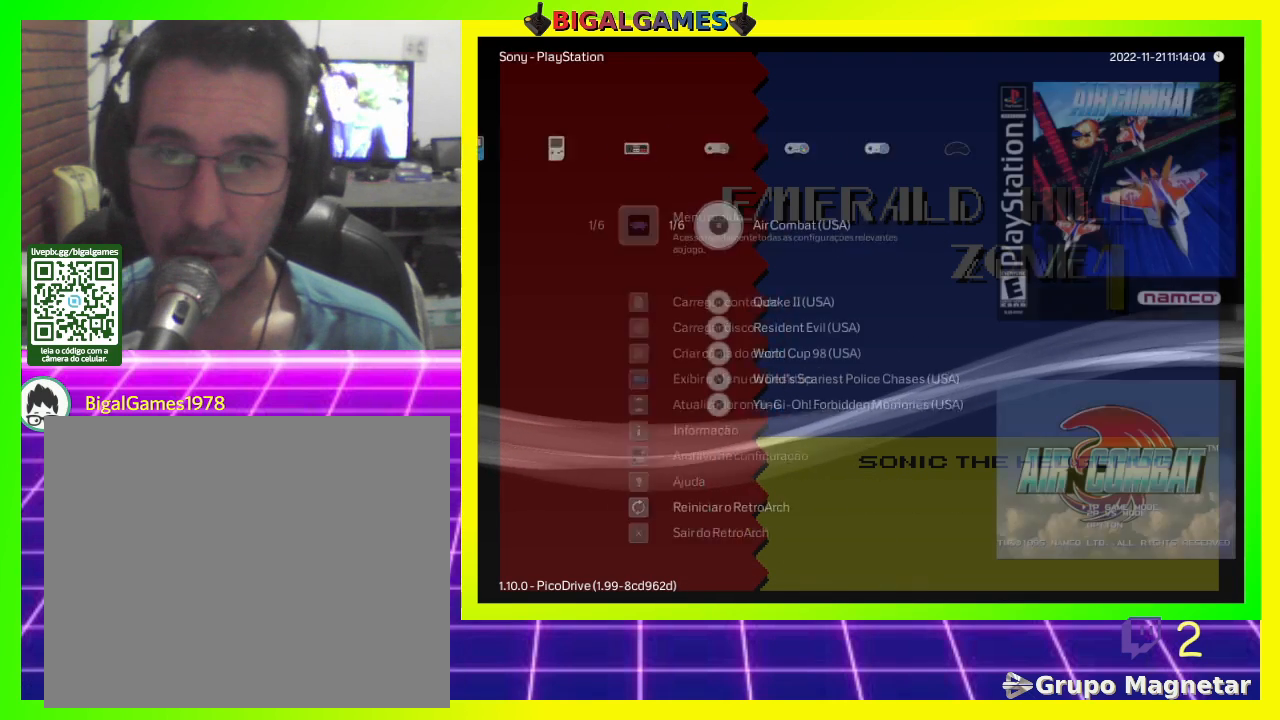
{"buttons": [], "left_stick": "center", "right_stick": "center", "events": [[333, "DPAD_RIGHT", "down"], [433, "DPAD_RIGHT", "up"]]}
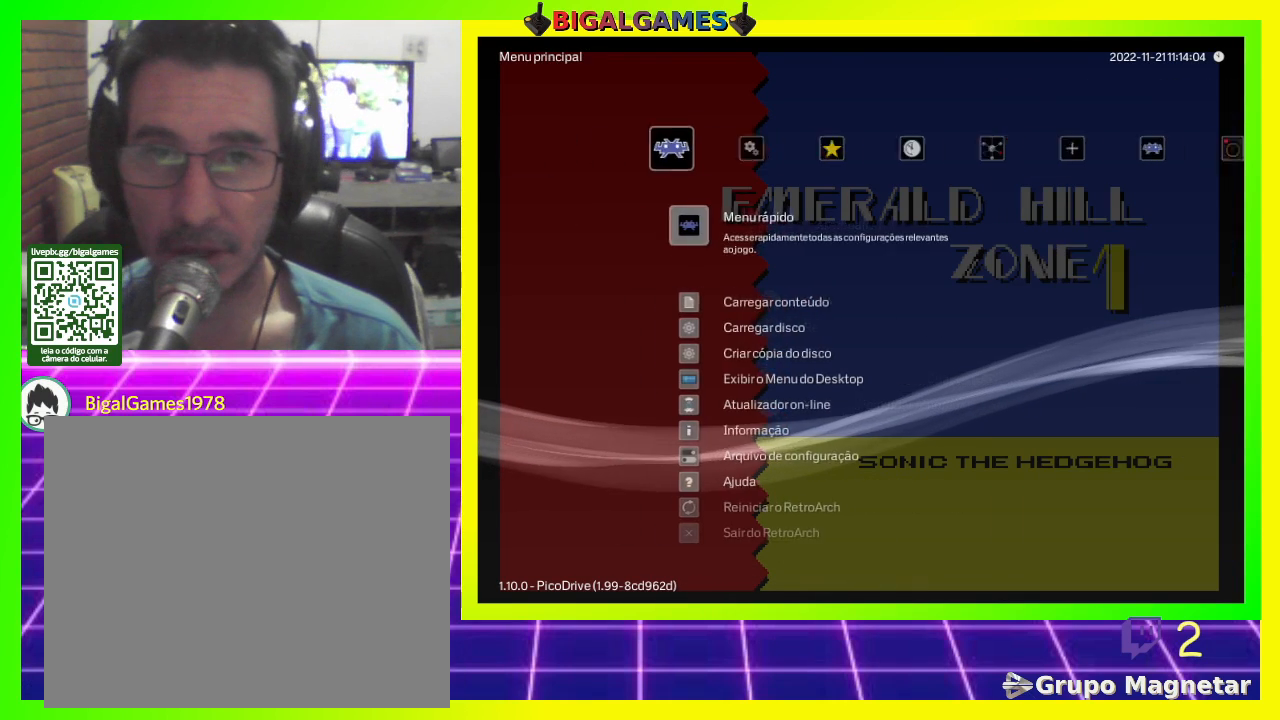
{"buttons": ["DPAD_DOWN"], "left_stick": "center", "right_stick": "center", "events": [[233, "DPAD_DOWN", "down"], [333, "DPAD_DOWN", "up"], [433, "DPAD_DOWN", "down"]]}
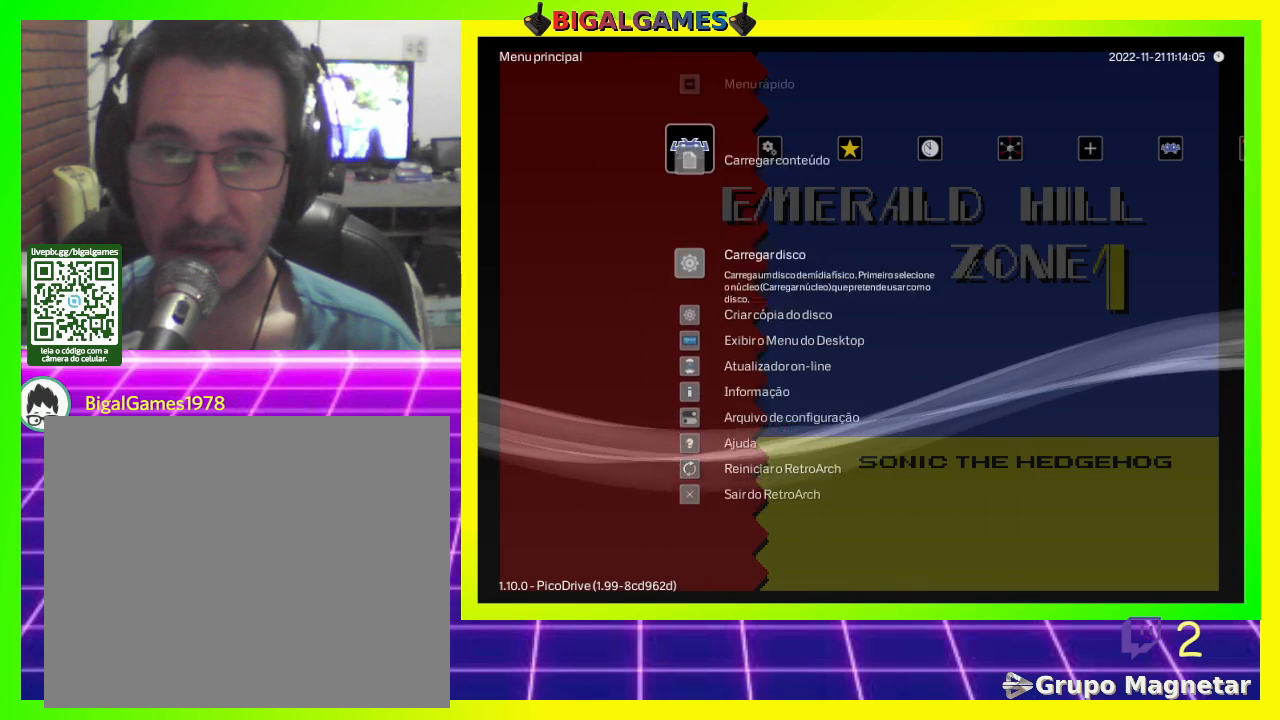
{"buttons": [], "left_stick": "center", "right_stick": "center", "events": [[33, "DPAD_DOWN", "up"], [400, "DPAD_DOWN", "down"], [500, "DPAD_DOWN", "up"]]}
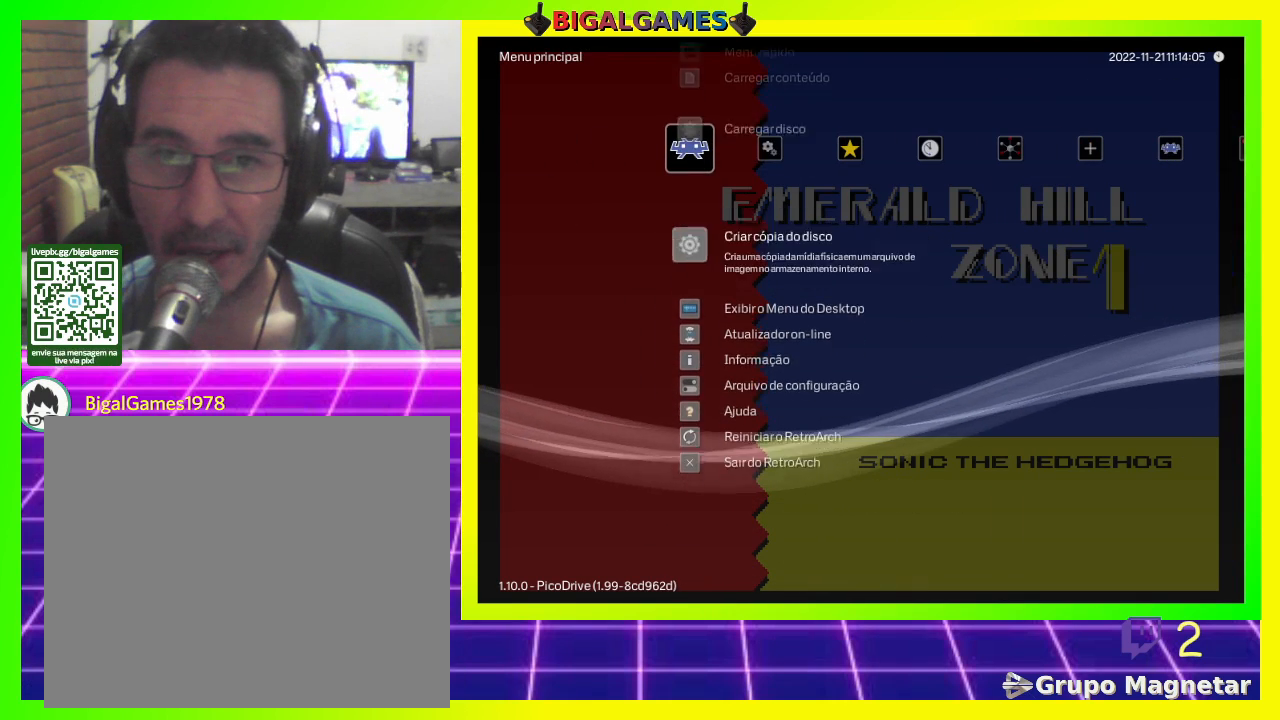
{"buttons": [], "left_stick": "center", "right_stick": "center", "events": [[133, "DPAD_DOWN", "down"], [233, "DPAD_DOWN", "up"]]}
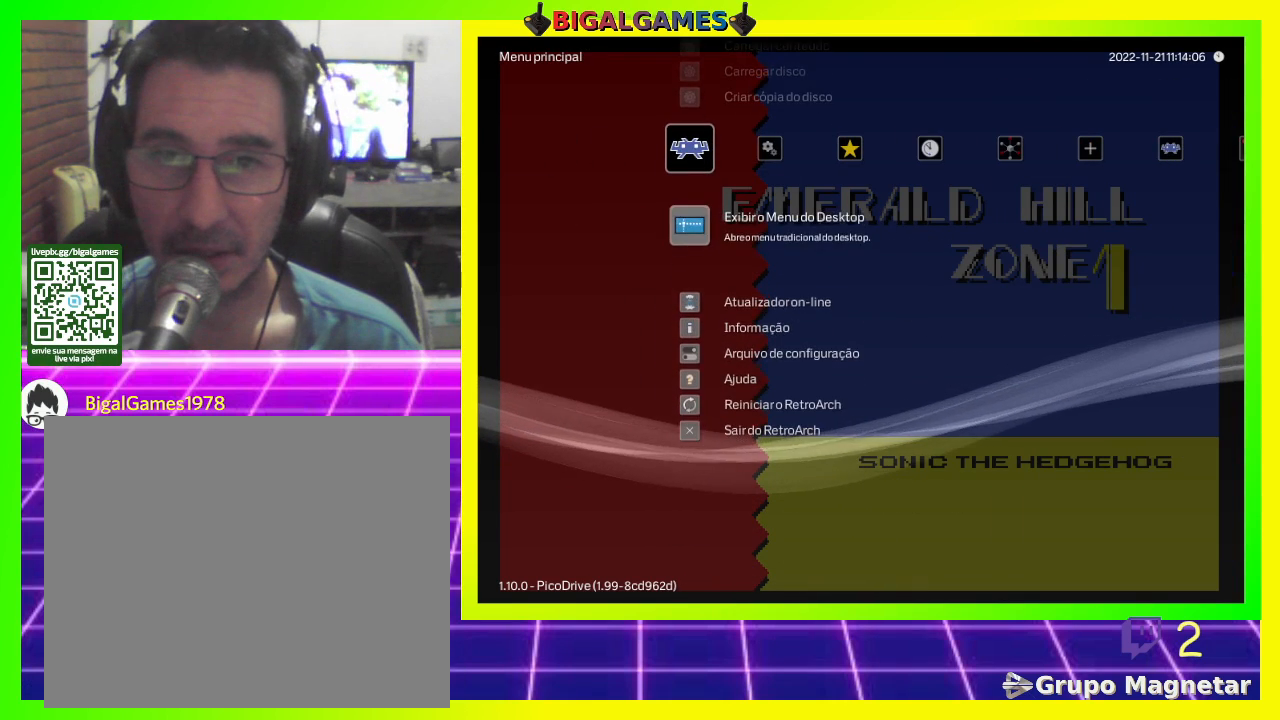
{"buttons": [], "left_stick": "center", "right_stick": "center", "events": [[167, "DPAD_UP", "down"], [300, "DPAD_UP", "up"]]}
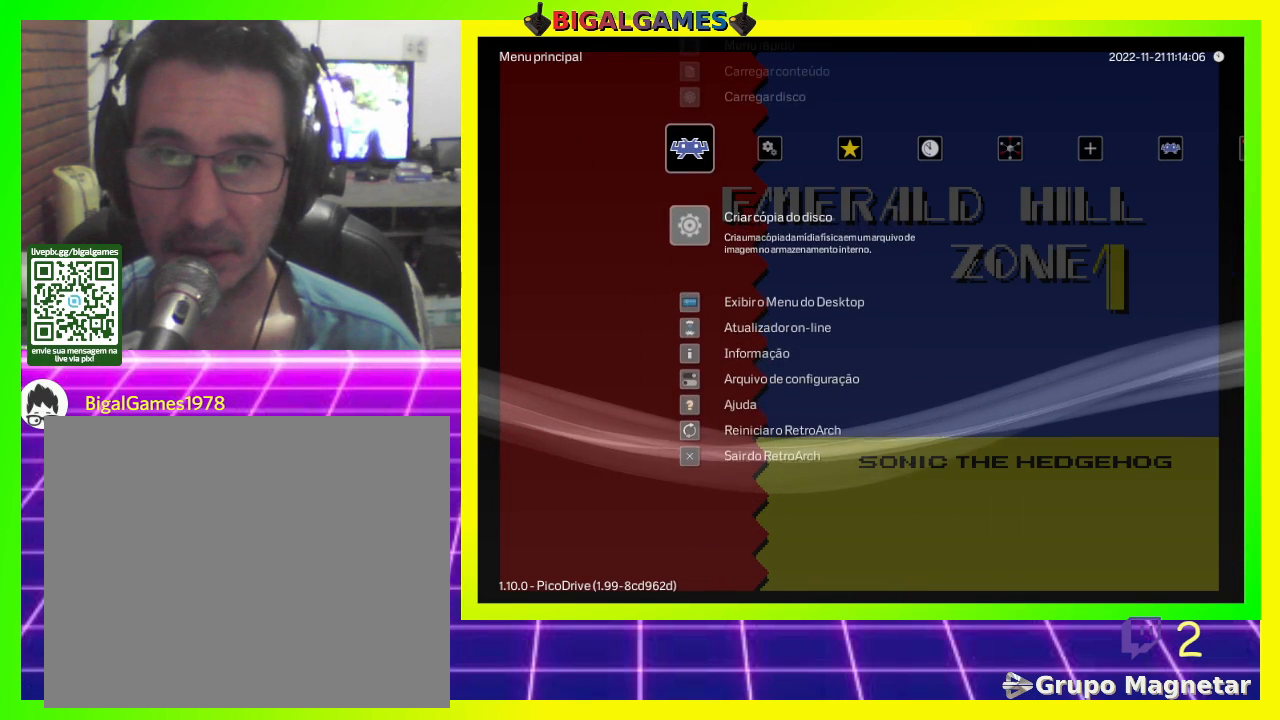
{"buttons": [], "left_stick": "center", "right_stick": "center", "events": []}
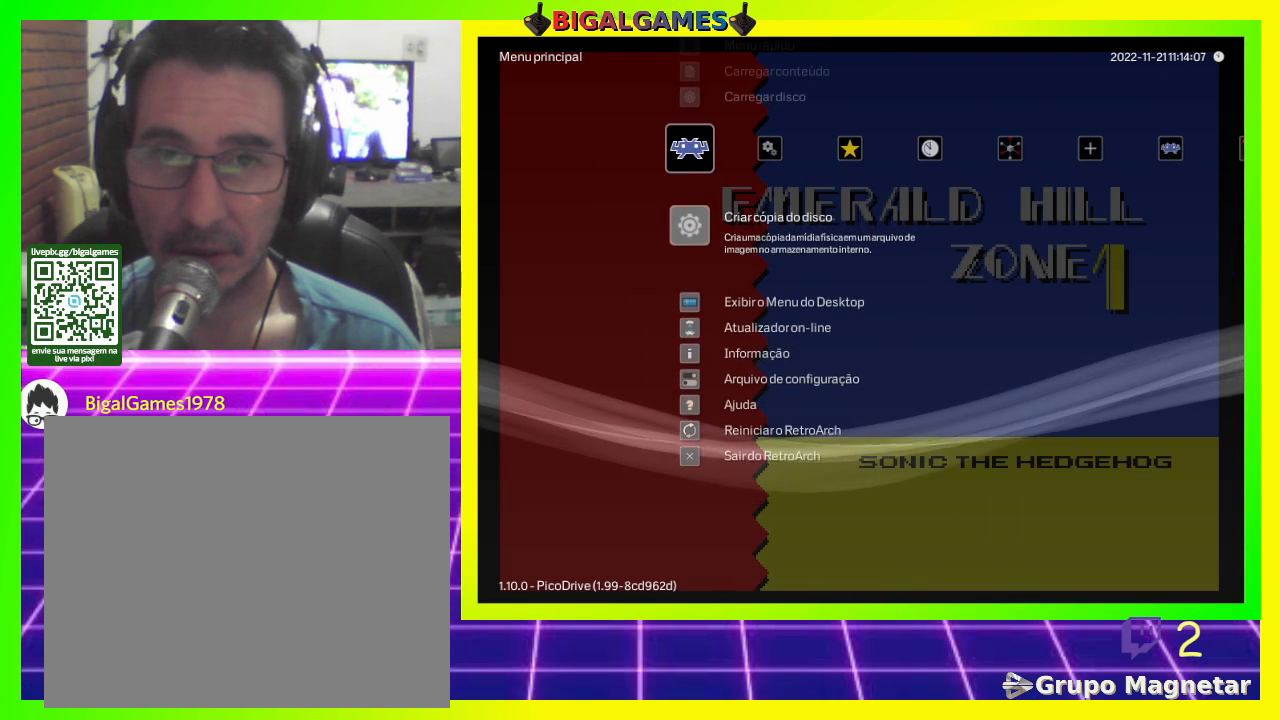
{"buttons": [], "left_stick": "center", "right_stick": "center", "events": [[300, "DPAD_DOWN", "down"], [400, "DPAD_DOWN", "up"]]}
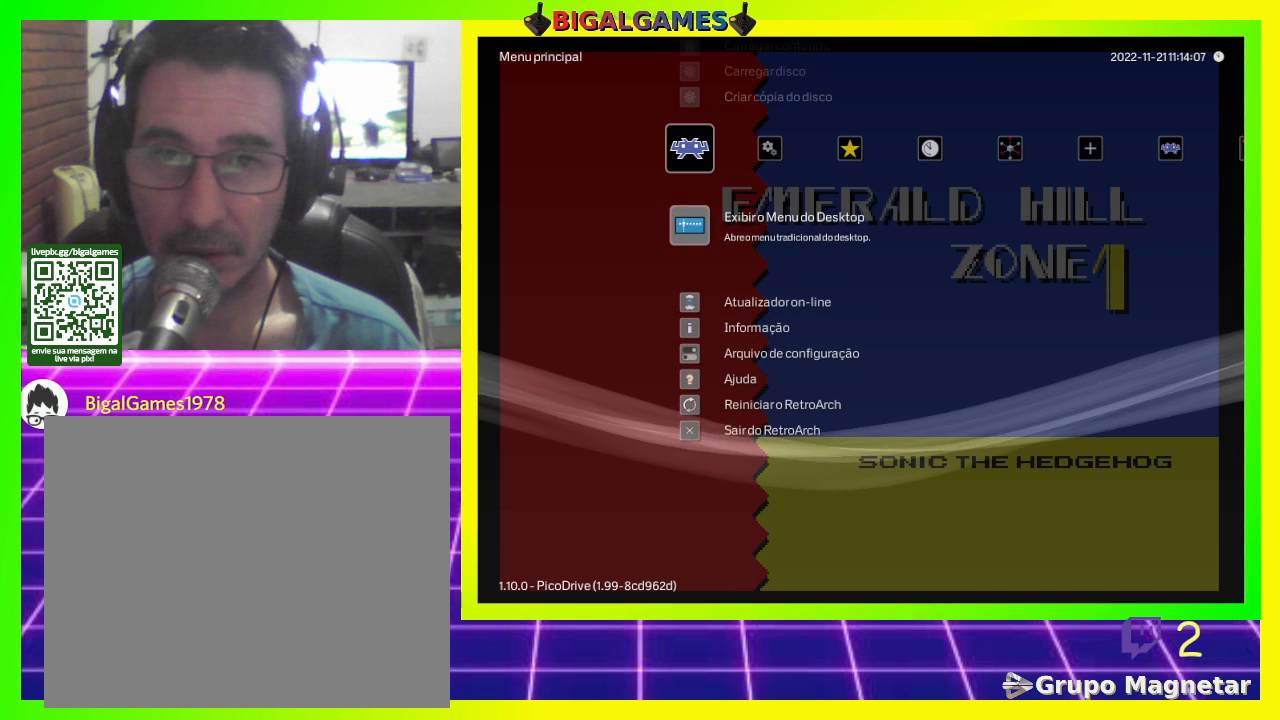
{"buttons": [], "left_stick": "center", "right_stick": "center", "events": []}
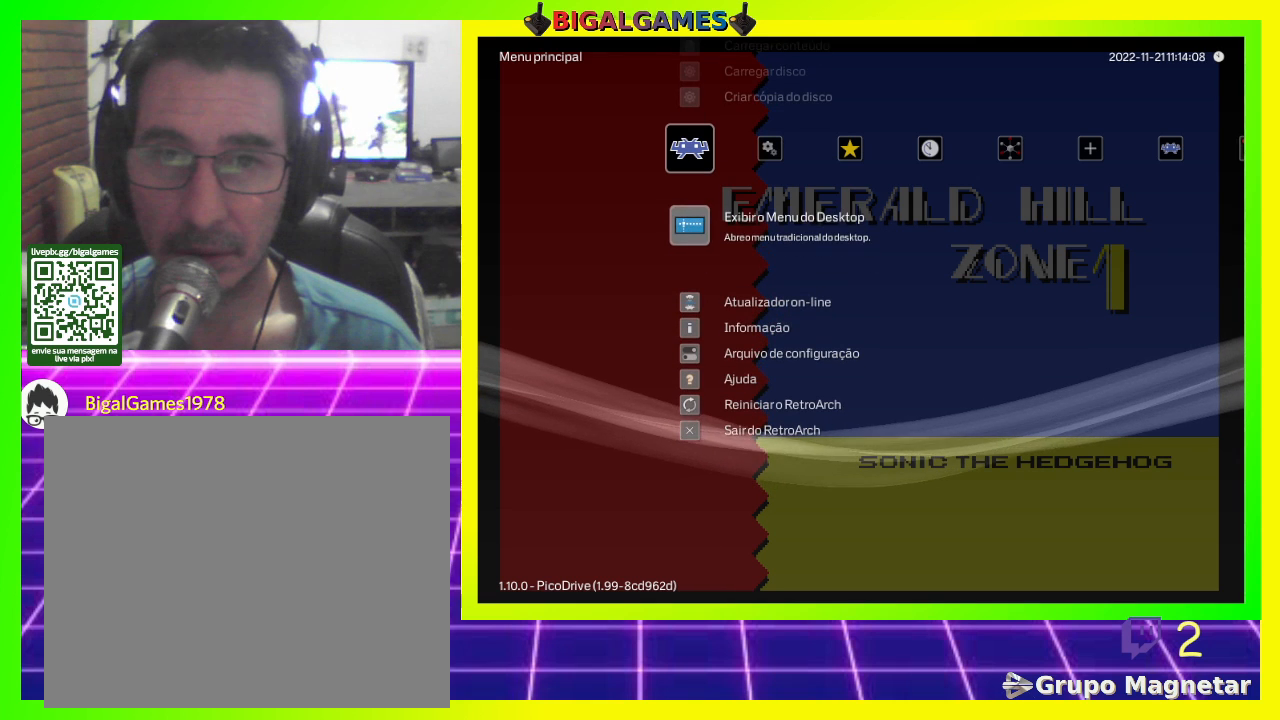
{"buttons": [], "left_stick": "center", "right_stick": "center", "events": []}
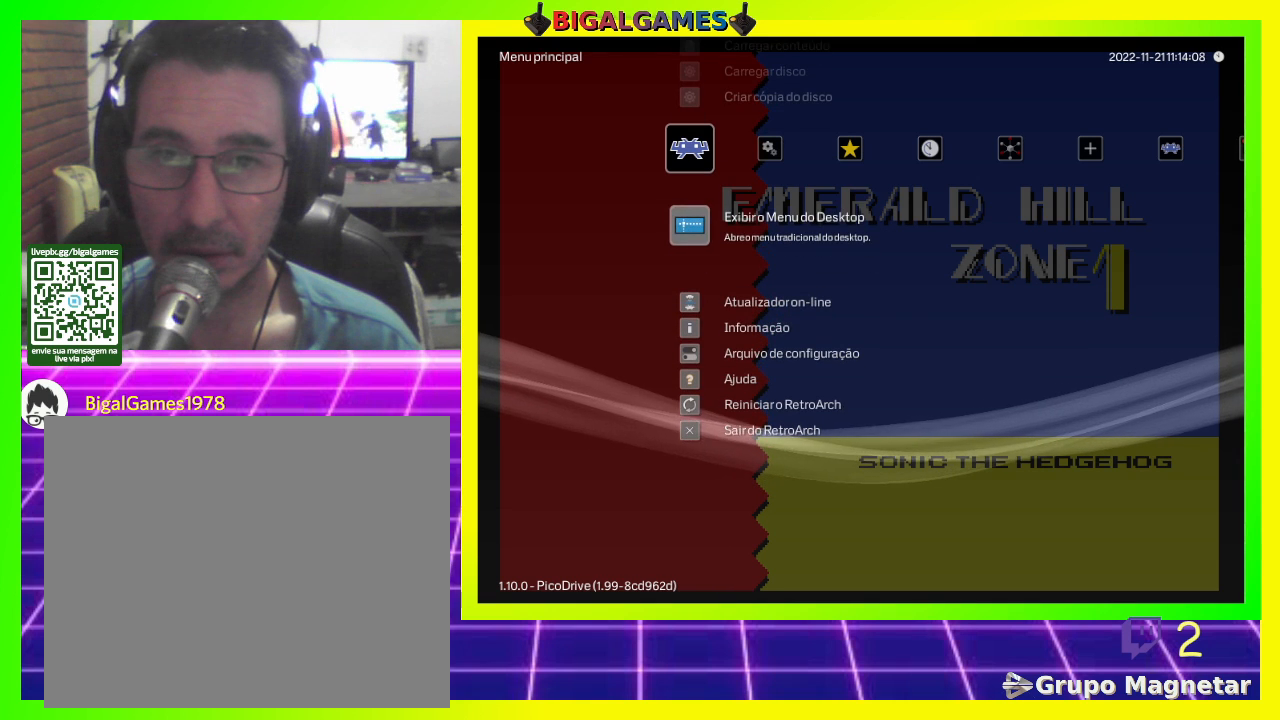
{"buttons": [], "left_stick": "center", "right_stick": "center", "events": [[100, "DPAD_DOWN", "down"], [200, "DPAD_DOWN", "up"]]}
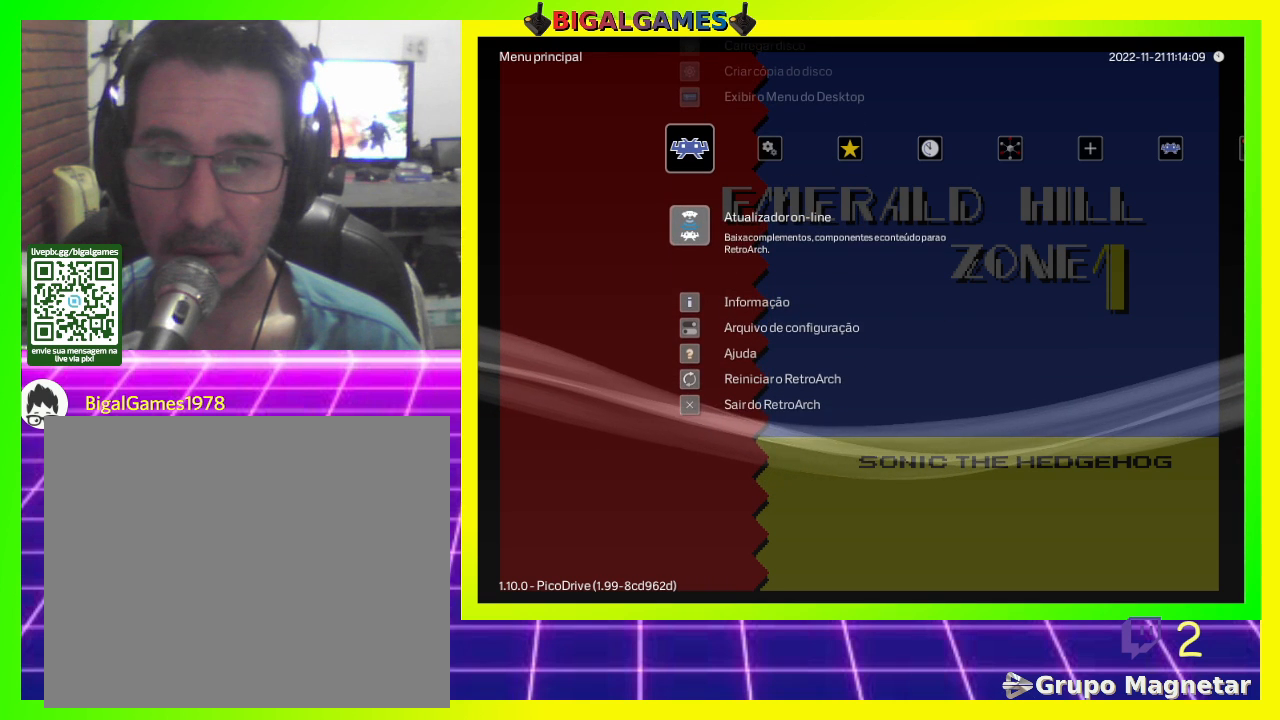
{"buttons": [], "left_stick": "center", "right_stick": "center", "events": []}
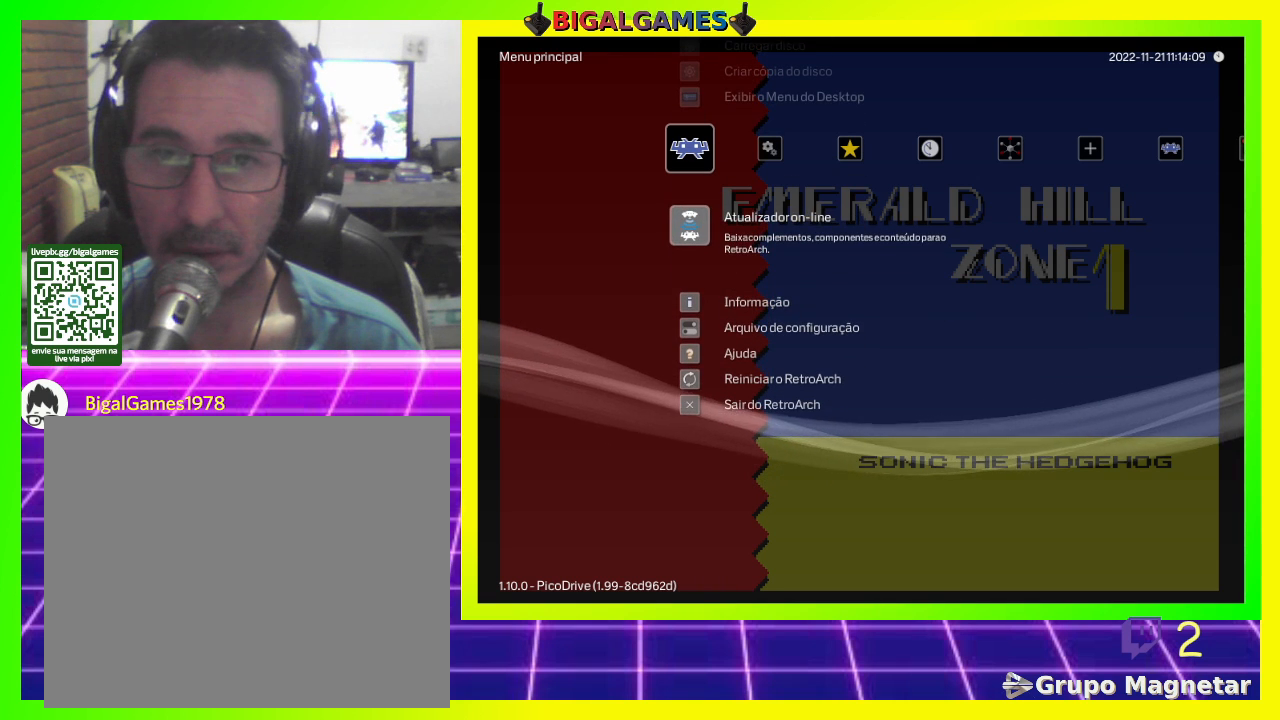
{"buttons": [], "left_stick": "center", "right_stick": "center", "events": [[267, "CROSS", "down"], [433, "CROSS", "up"]]}
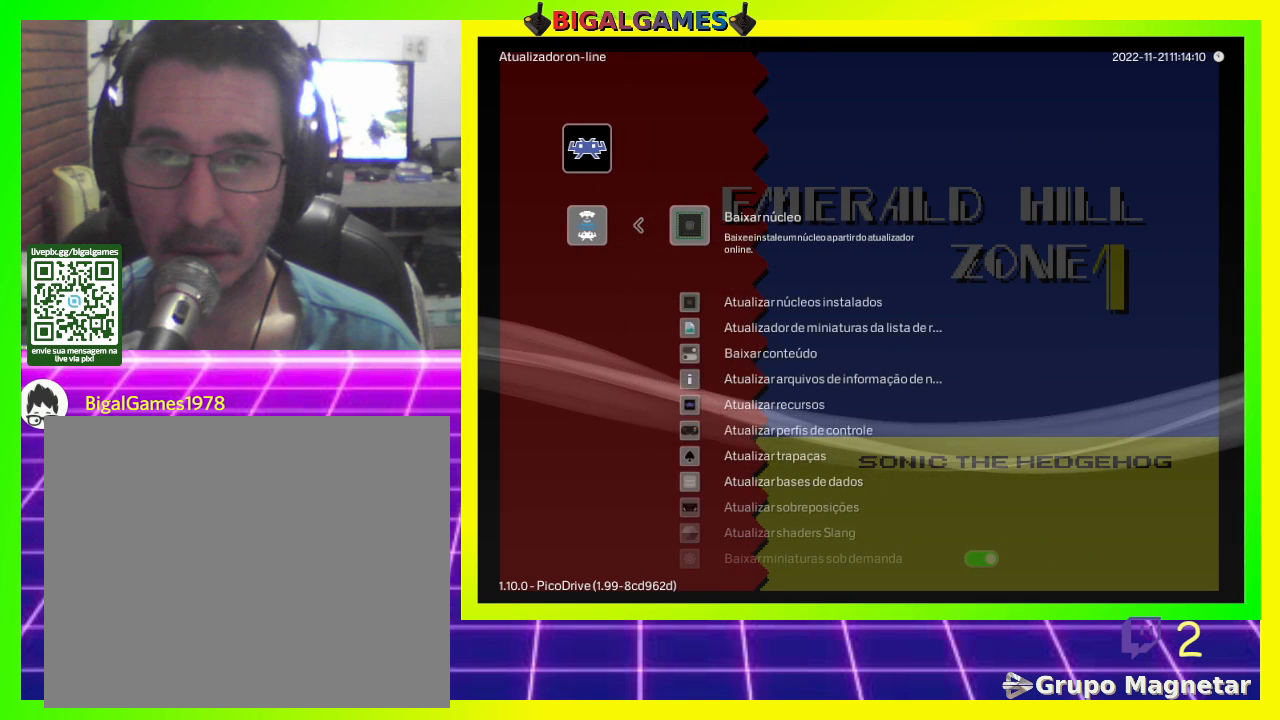
{"buttons": [], "left_stick": "center", "right_stick": "center", "events": []}
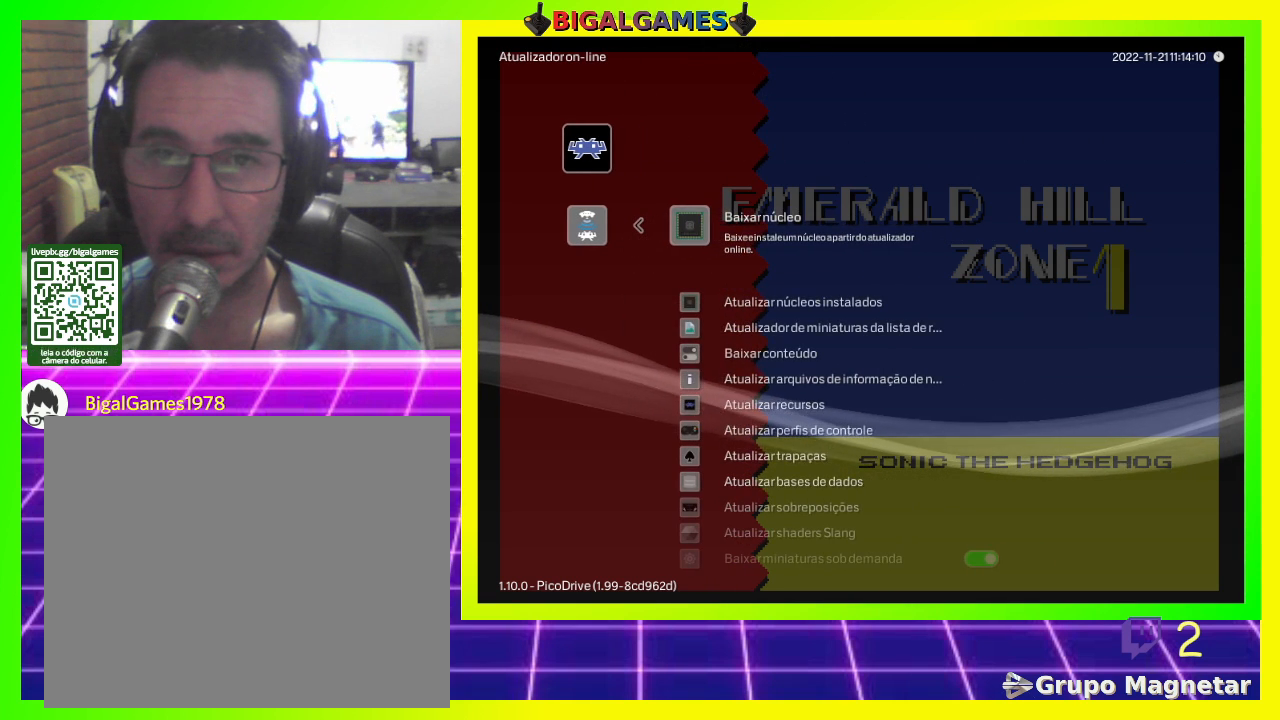
{"buttons": [], "left_stick": "center", "right_stick": "center", "events": [[233, "DPAD_DOWN", "down"], [300, "DPAD_DOWN", "up"]]}
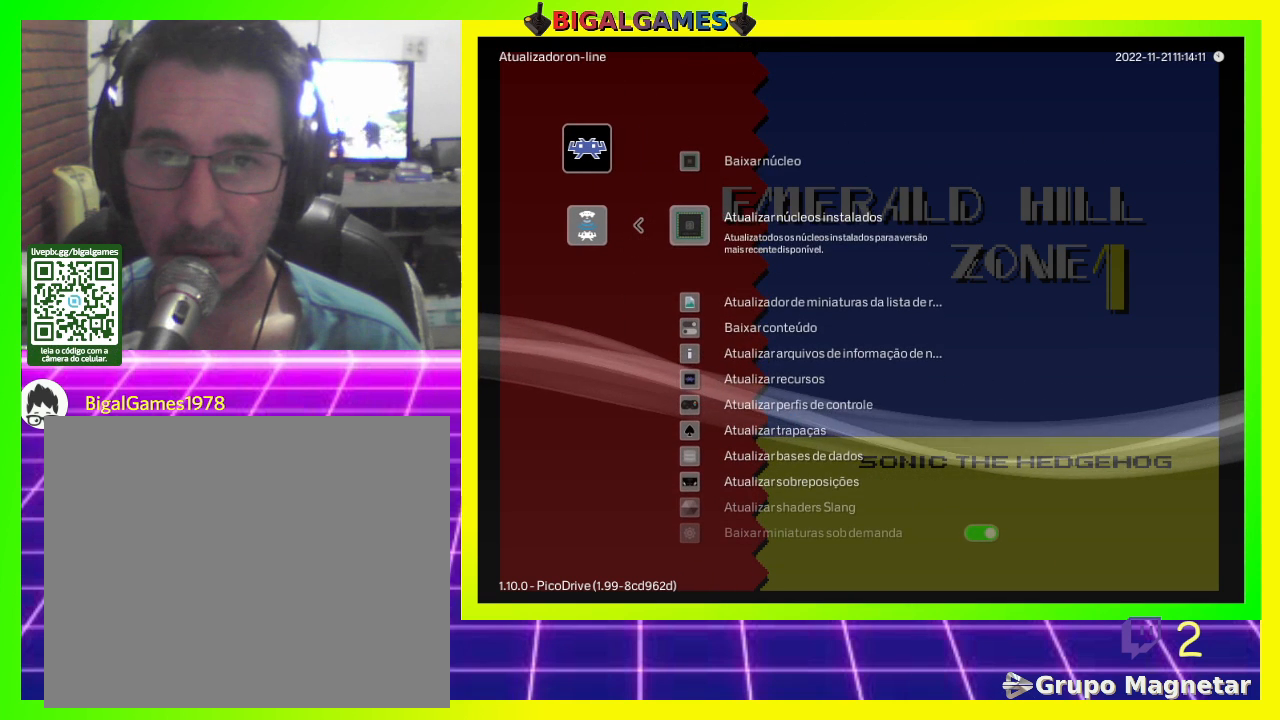
{"buttons": [], "left_stick": "center", "right_stick": "center", "events": []}
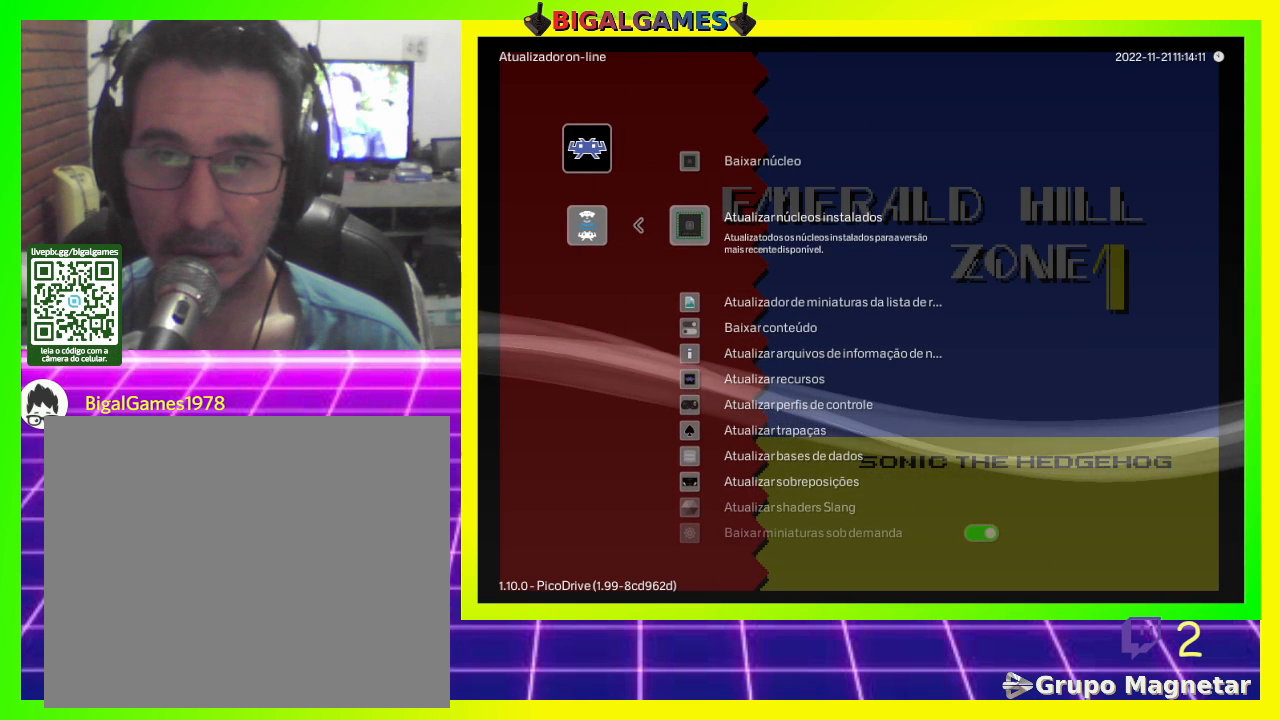
{"buttons": [], "left_stick": "center", "right_stick": "center", "events": [[100, "CROSS", "down"], [267, "CROSS", "up"]]}